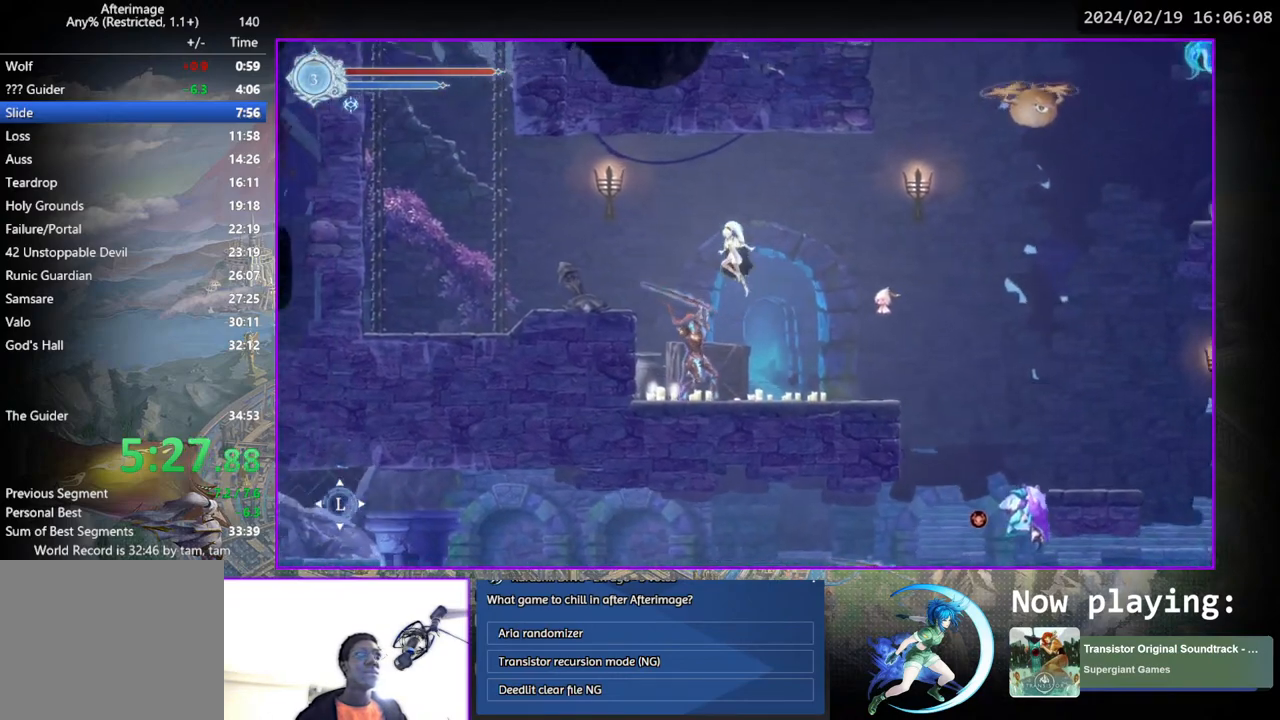
Gameplay with a controller (PlayStation layout); each line is a JSON object with the inputs held at the frame after it. "events" lists button and stick changes between this image and that frame as [ms after this image, input, new state], when the widget could be followed in between. Not read: L1 R1.
{"buttons": ["DPAD_LEFT"], "left_stick": "center", "right_stick": "center", "events": [[33, "CROSS", "up"], [100, "SQUARE", "down"], [283, "SQUARE", "up"]]}
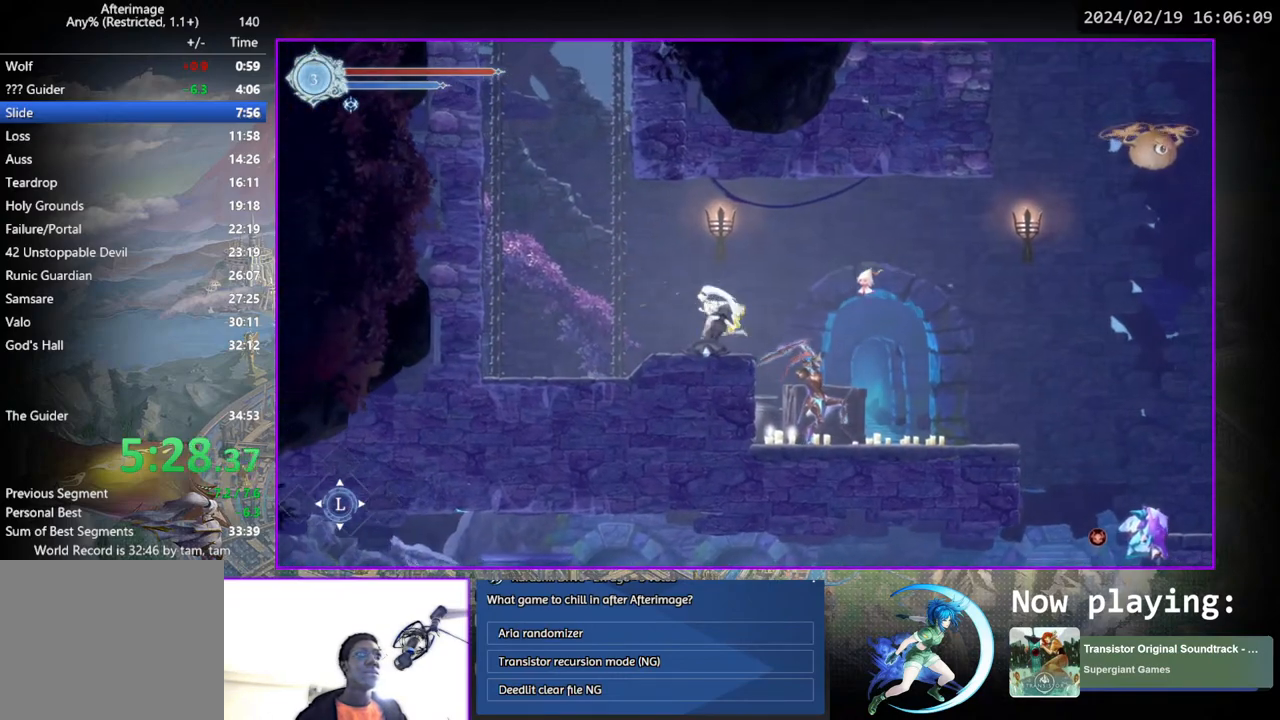
{"buttons": [], "left_stick": "center", "right_stick": "center", "events": [[150, "DPAD_LEFT", "up"]]}
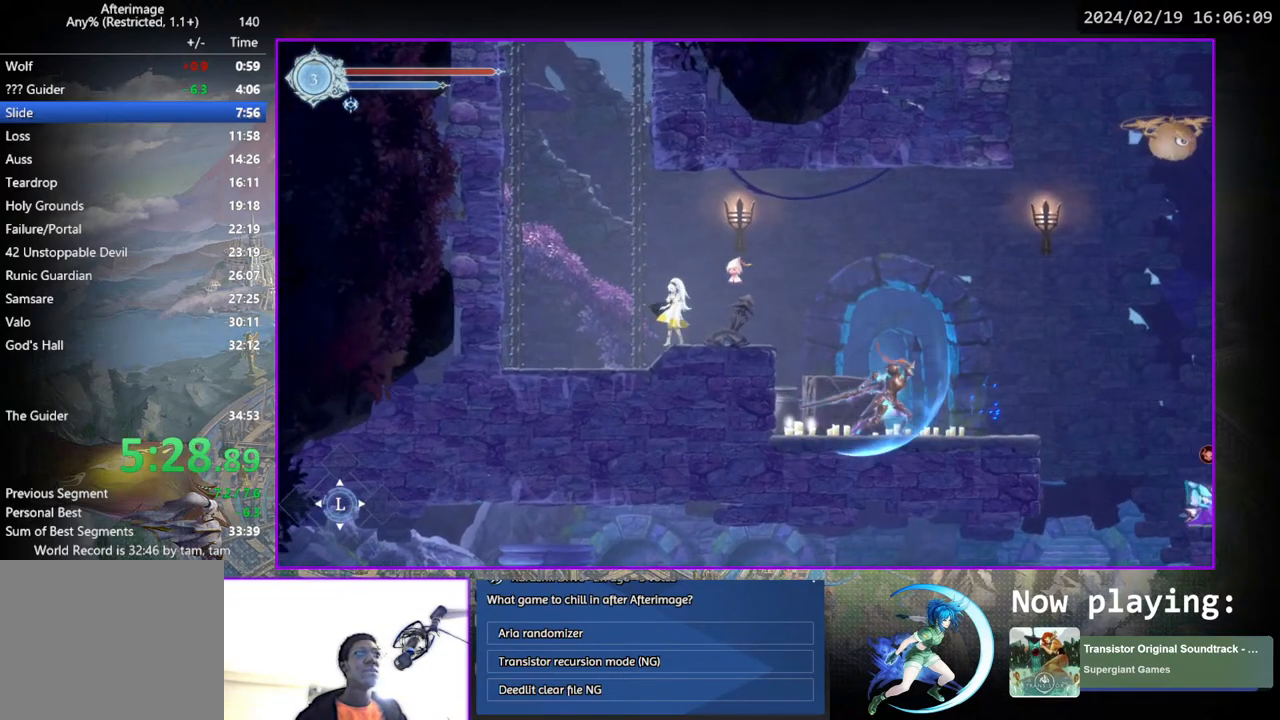
{"buttons": ["DPAD_DOWN"], "left_stick": "center", "right_stick": "center", "events": [[367, "DPAD_RIGHT", "down"], [383, "DPAD_DOWN", "down"], [483, "DPAD_RIGHT", "up"]]}
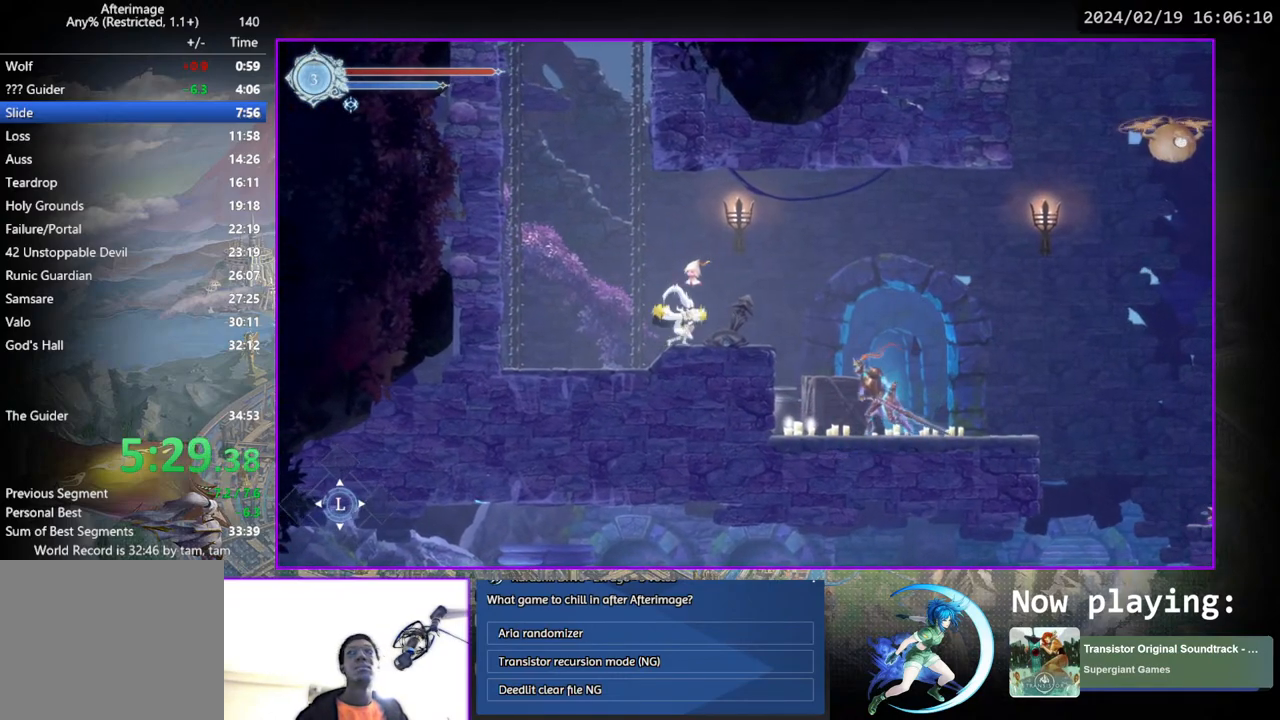
{"buttons": [], "left_stick": "center", "right_stick": "center", "events": [[17, "DPAD_DOWN", "up"], [233, "DPAD_RIGHT", "down"], [283, "DPAD_DOWN", "down"], [367, "DPAD_RIGHT", "up"], [417, "DPAD_DOWN", "up"]]}
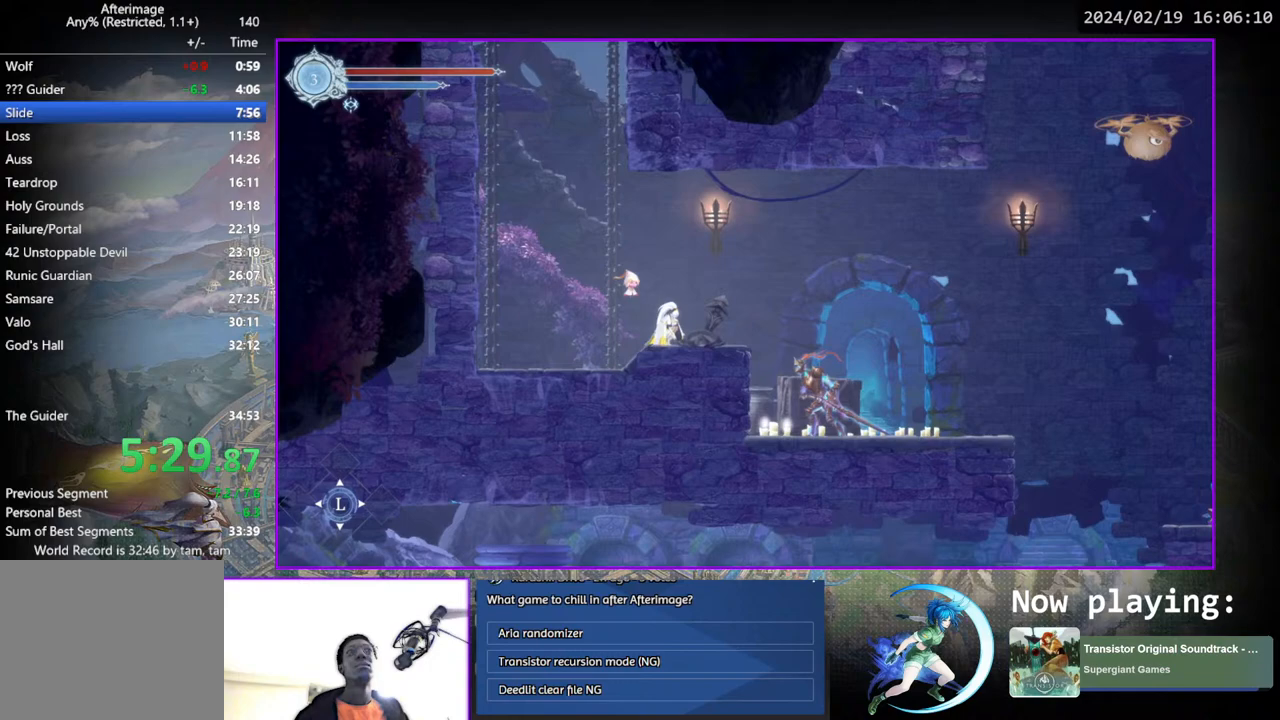
{"buttons": [], "left_stick": "center", "right_stick": "center", "events": [[300, "DPAD_RIGHT", "down"], [350, "DPAD_DOWN", "down"], [417, "DPAD_RIGHT", "up"], [467, "DPAD_DOWN", "up"]]}
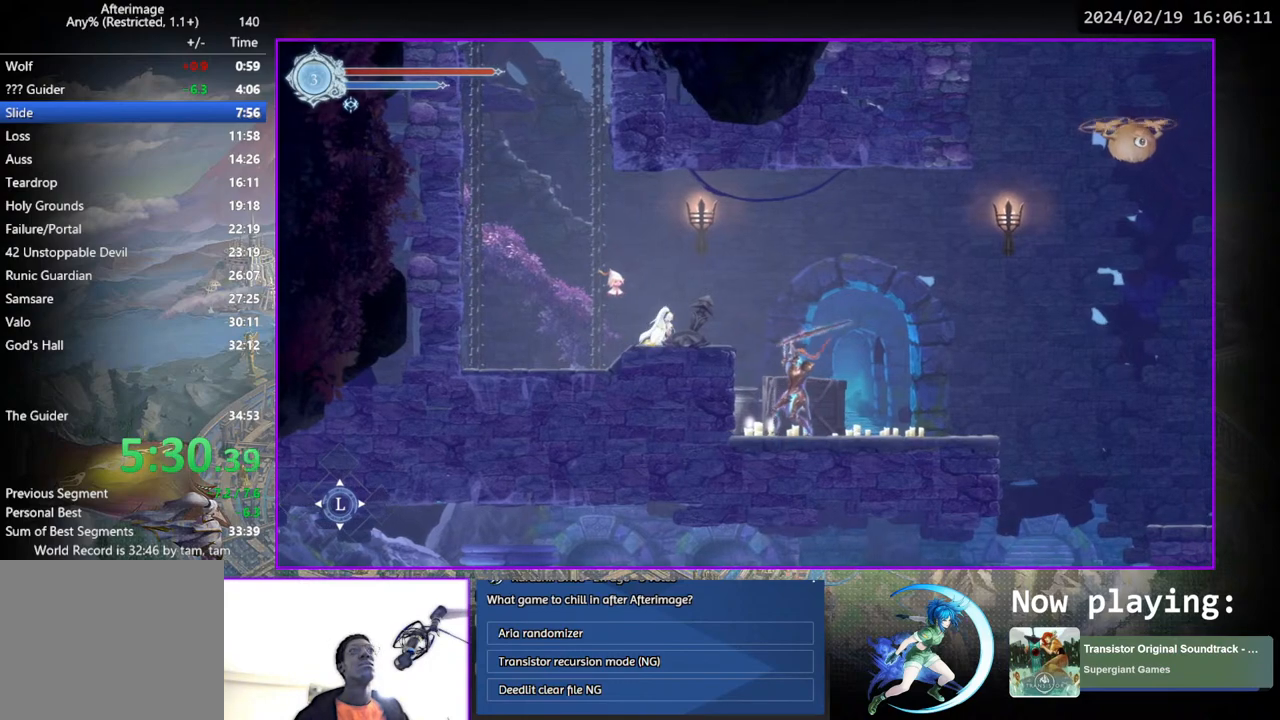
{"buttons": [], "left_stick": "center", "right_stick": "center", "events": [[400, "DPAD_LEFT", "down"], [450, "DPAD_LEFT", "up"]]}
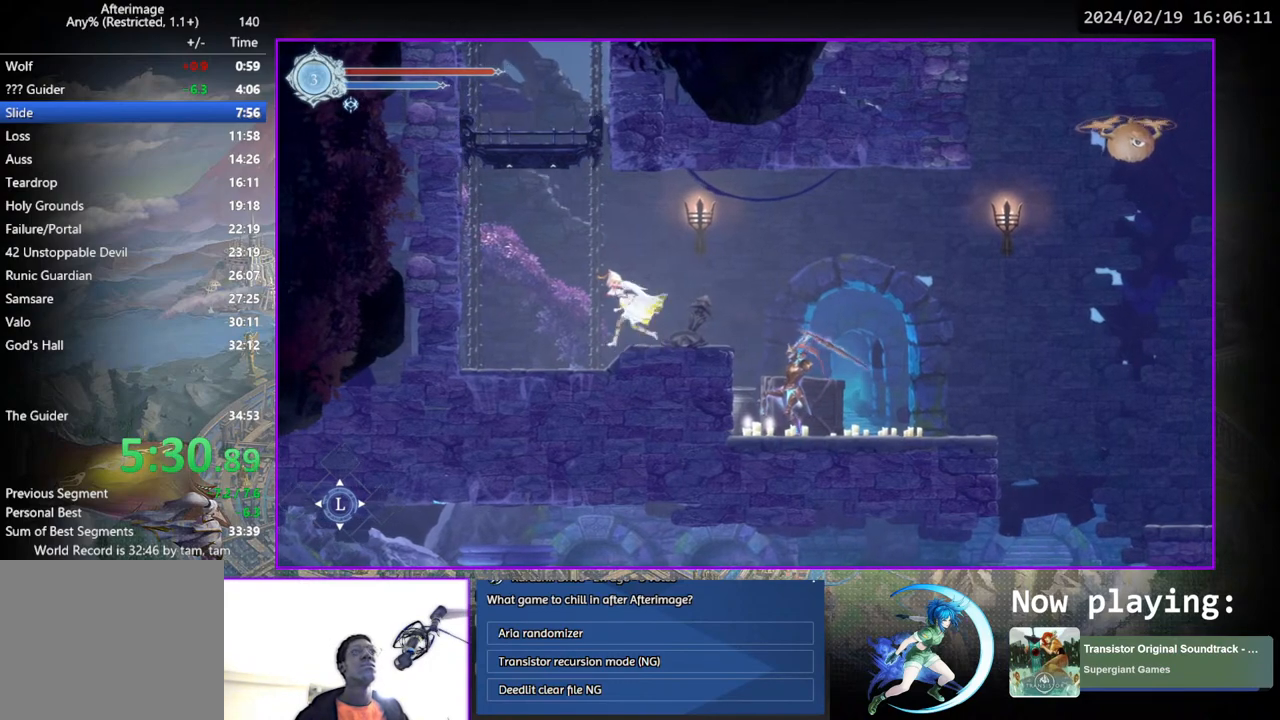
{"buttons": [], "left_stick": "center", "right_stick": "center", "events": [[267, "DPAD_RIGHT", "down"], [350, "DPAD_RIGHT", "up"]]}
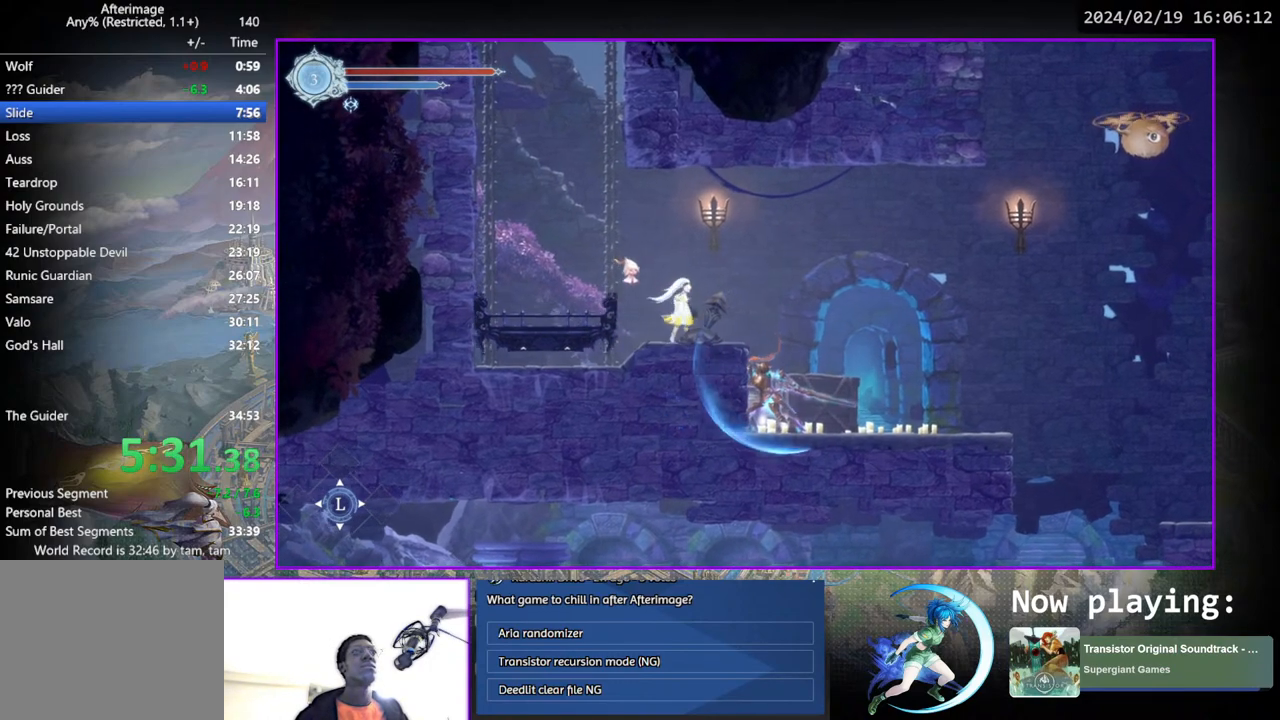
{"buttons": ["DPAD_LEFT"], "left_stick": "center", "right_stick": "center", "events": [[167, "DPAD_LEFT", "down"], [300, "CROSS", "down"], [383, "CROSS", "up"]]}
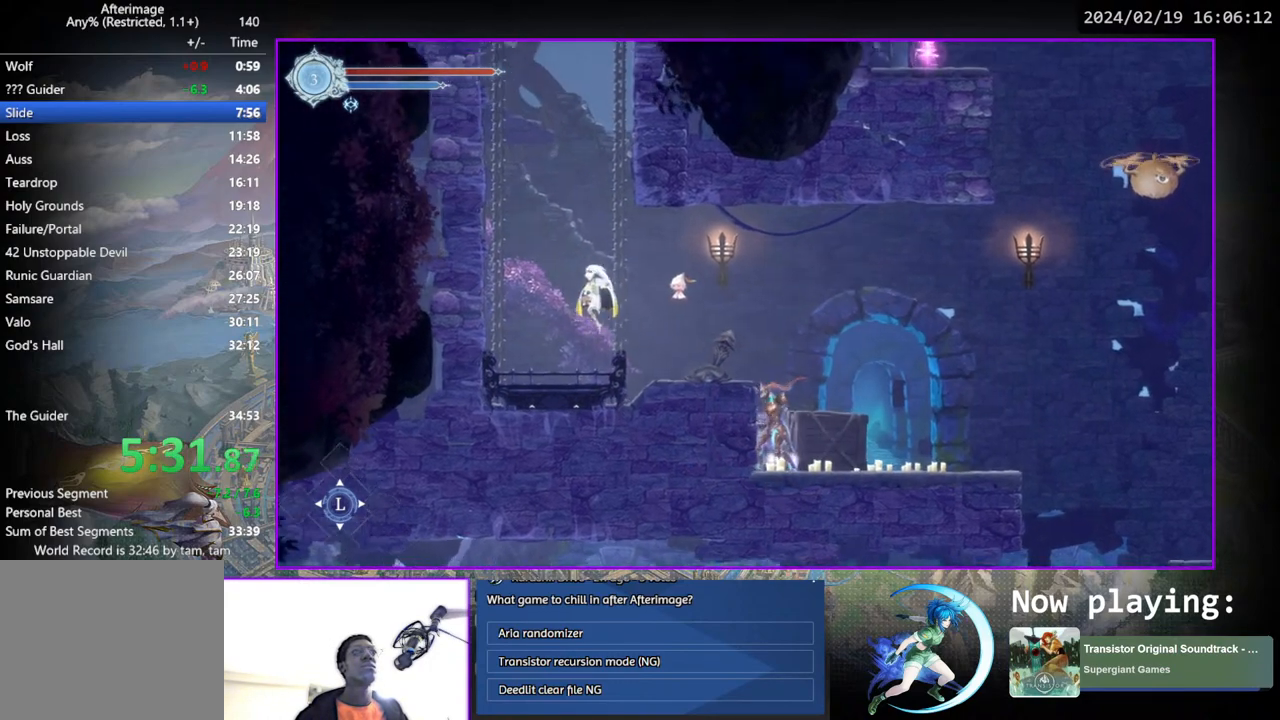
{"buttons": ["DPAD_RIGHT"], "left_stick": "center", "right_stick": "center", "events": [[117, "DPAD_LEFT", "up"], [500, "DPAD_RIGHT", "down"]]}
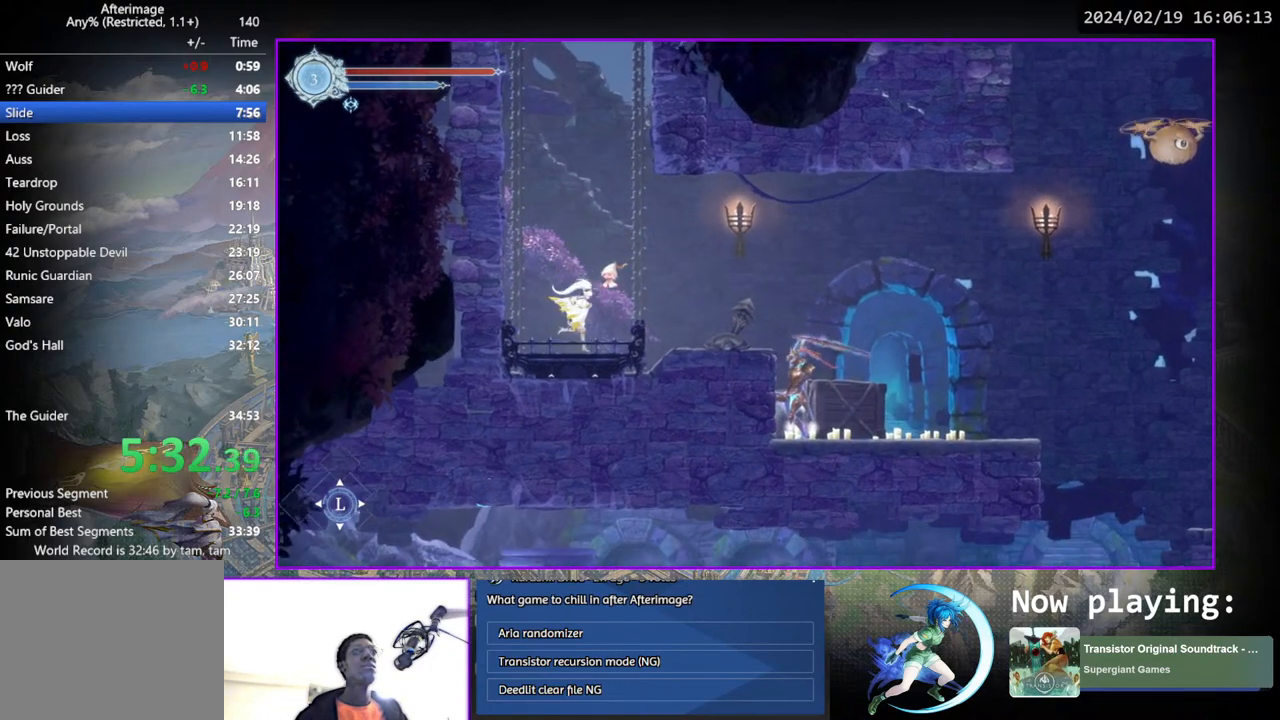
{"buttons": [], "left_stick": "center", "right_stick": "center", "events": [[50, "DPAD_RIGHT", "up"]]}
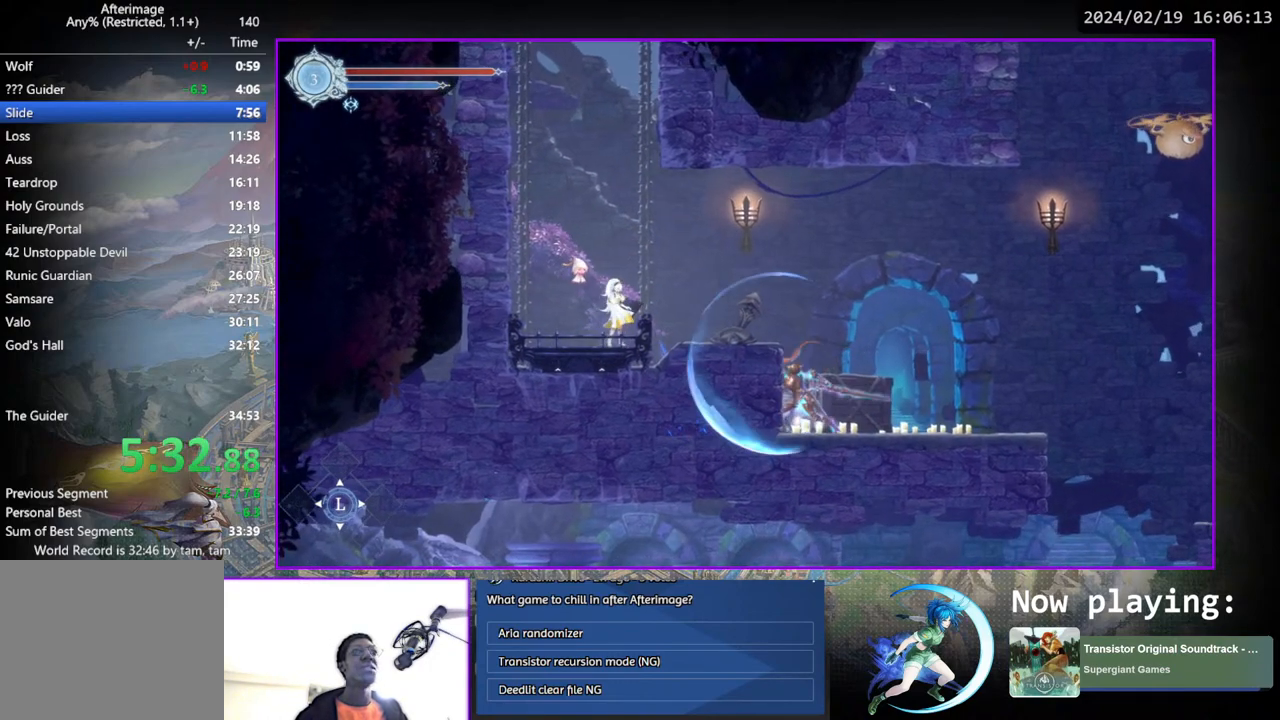
{"buttons": [], "left_stick": "center", "right_stick": "center", "events": [[217, "CROSS", "down"], [317, "CROSS", "up"]]}
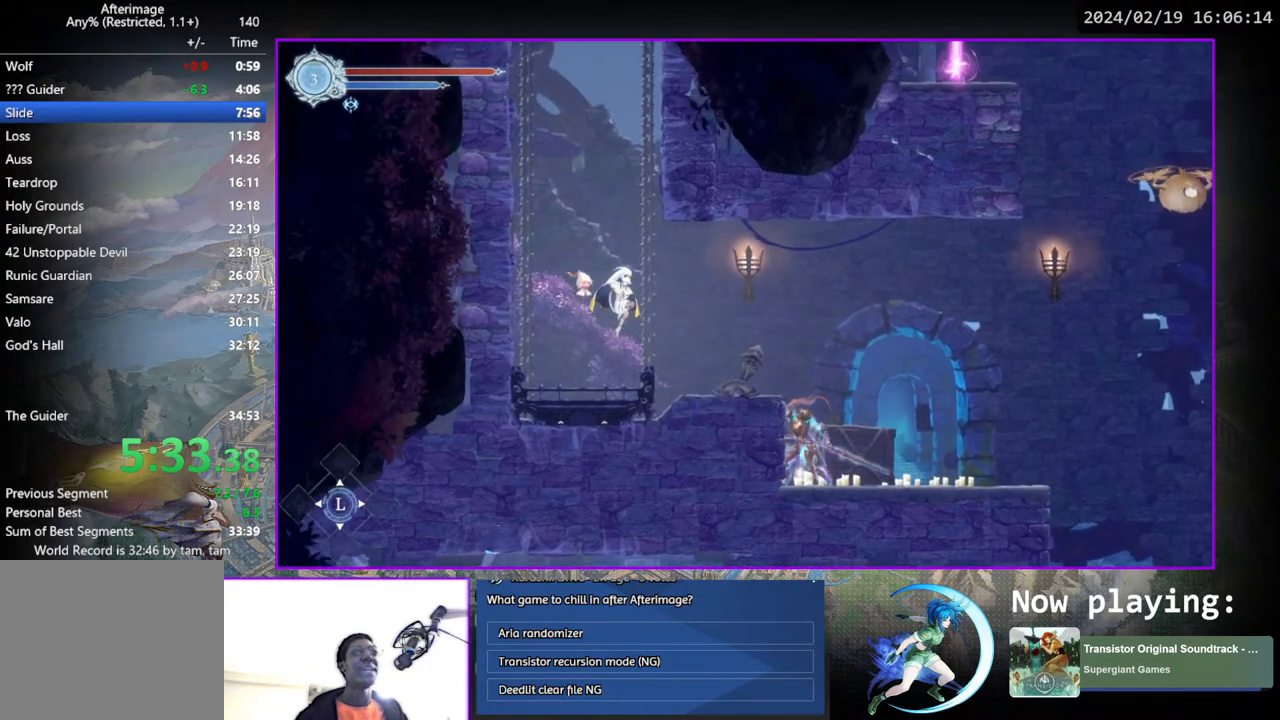
{"buttons": [], "left_stick": "center", "right_stick": "center", "events": []}
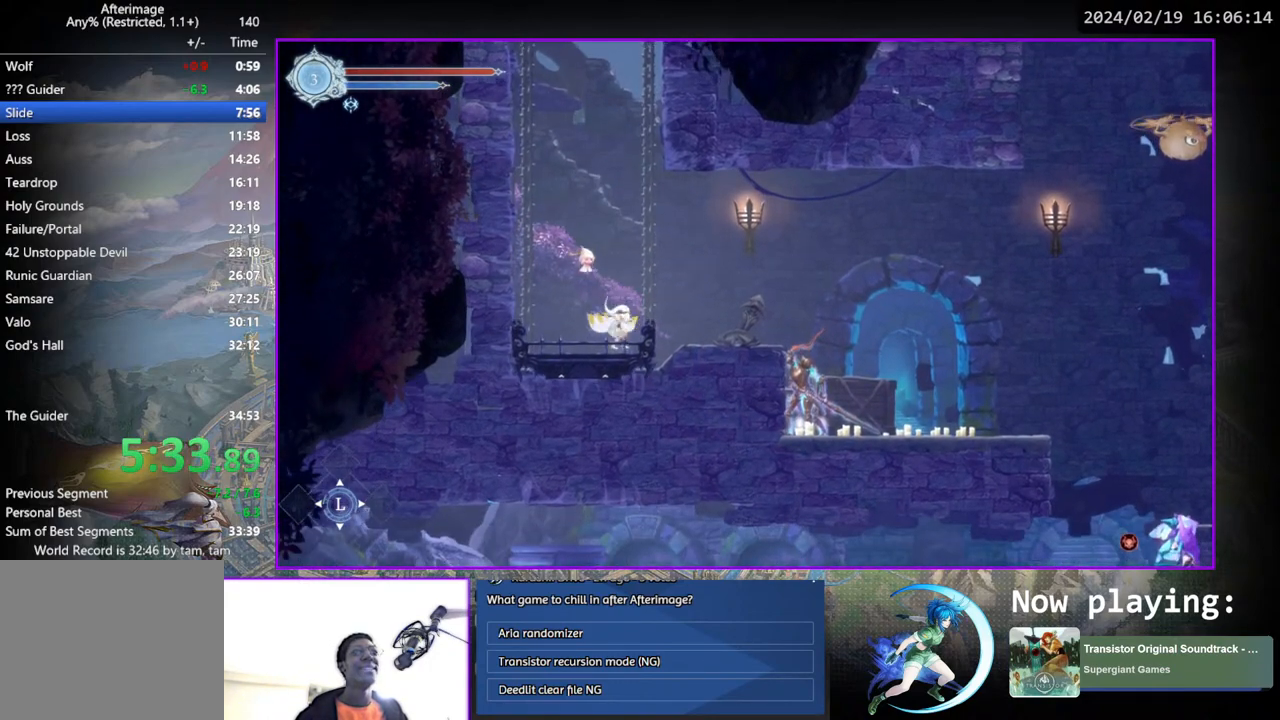
{"buttons": [], "left_stick": "center", "right_stick": "center", "events": []}
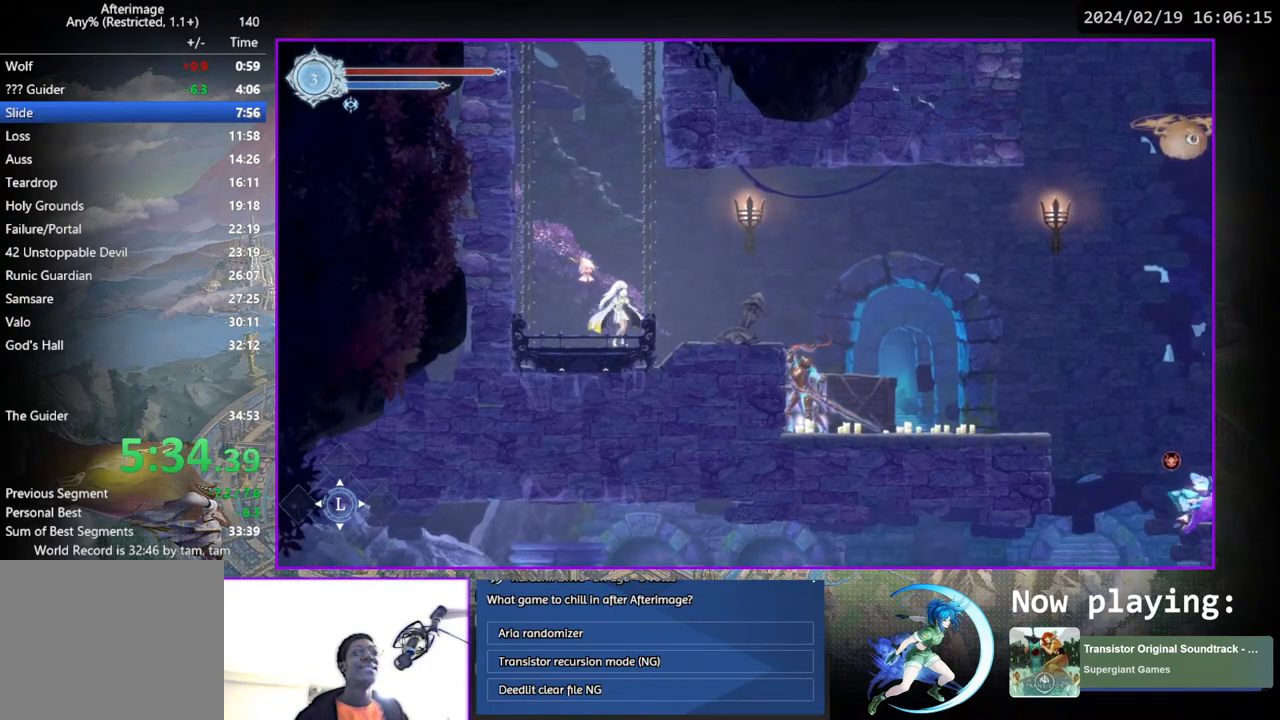
{"buttons": [], "left_stick": "center", "right_stick": "center", "events": [[67, "DPAD_DOWN", "down"], [67, "DPAD_RIGHT", "down"], [183, "DPAD_RIGHT", "up"], [217, "DPAD_DOWN", "up"]]}
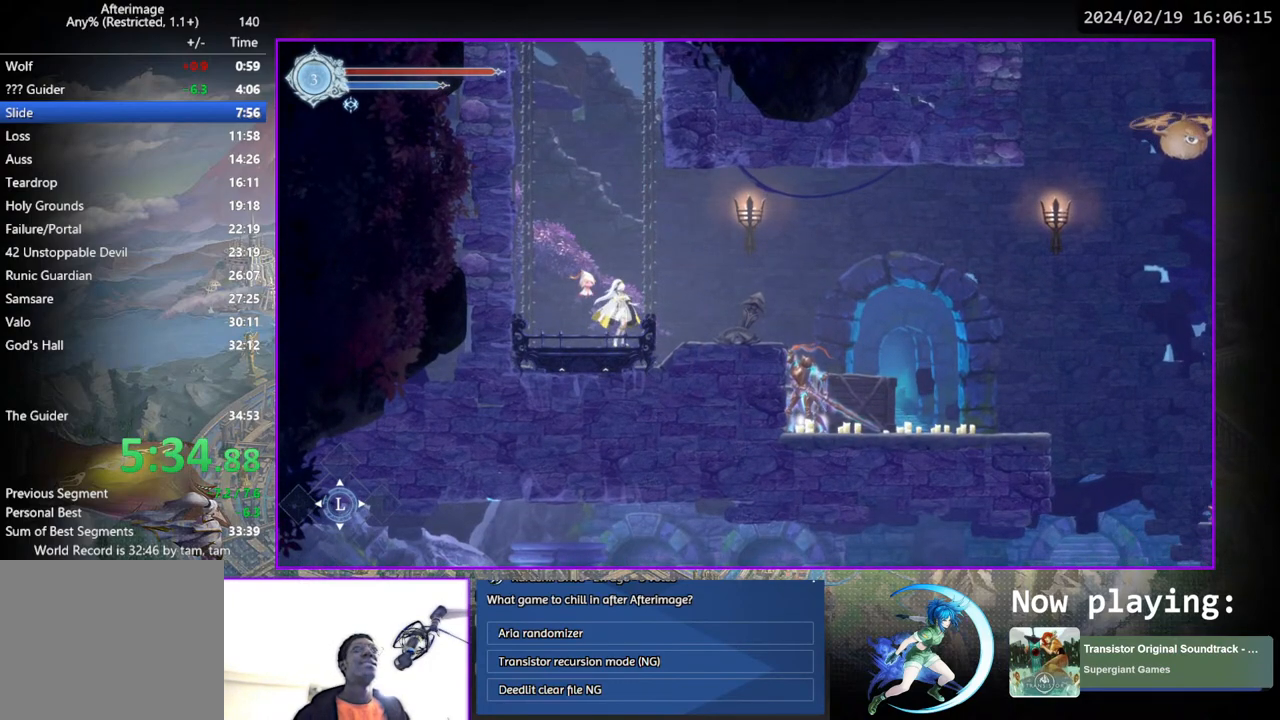
{"buttons": [], "left_stick": "center", "right_stick": "center", "events": []}
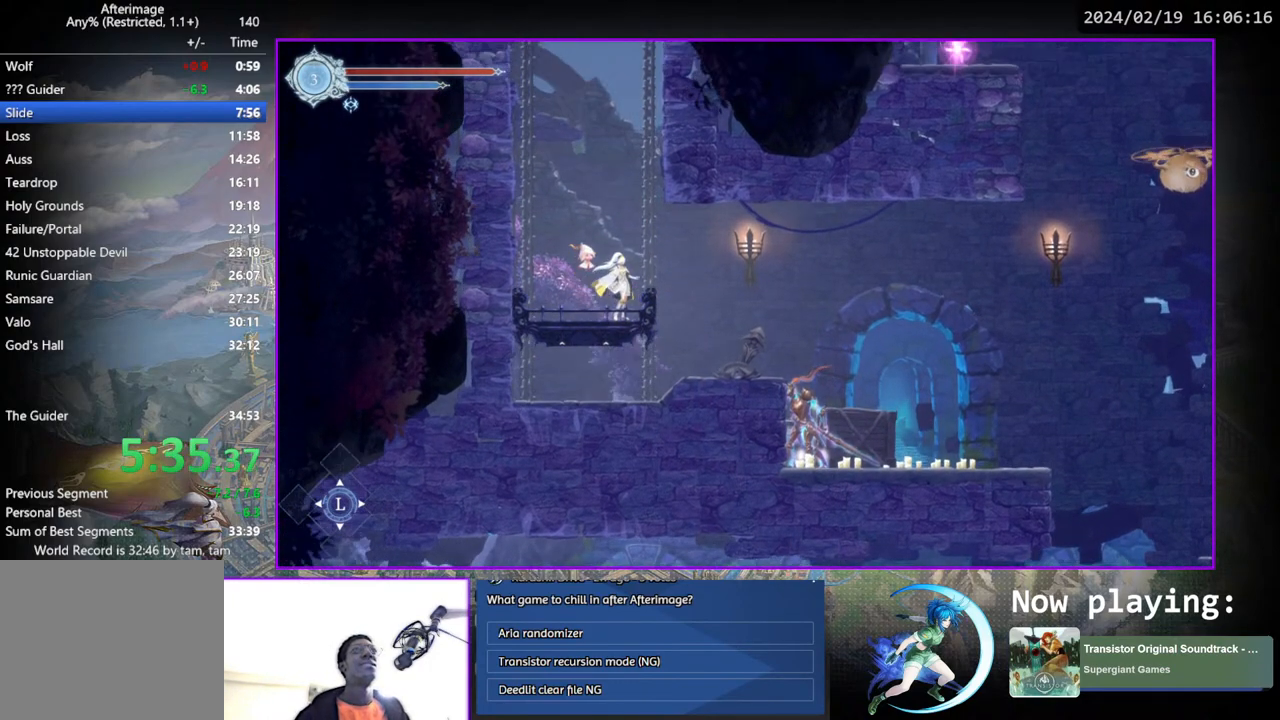
{"buttons": ["DPAD_RIGHT"], "left_stick": "center", "right_stick": "center", "events": [[400, "DPAD_RIGHT", "down"]]}
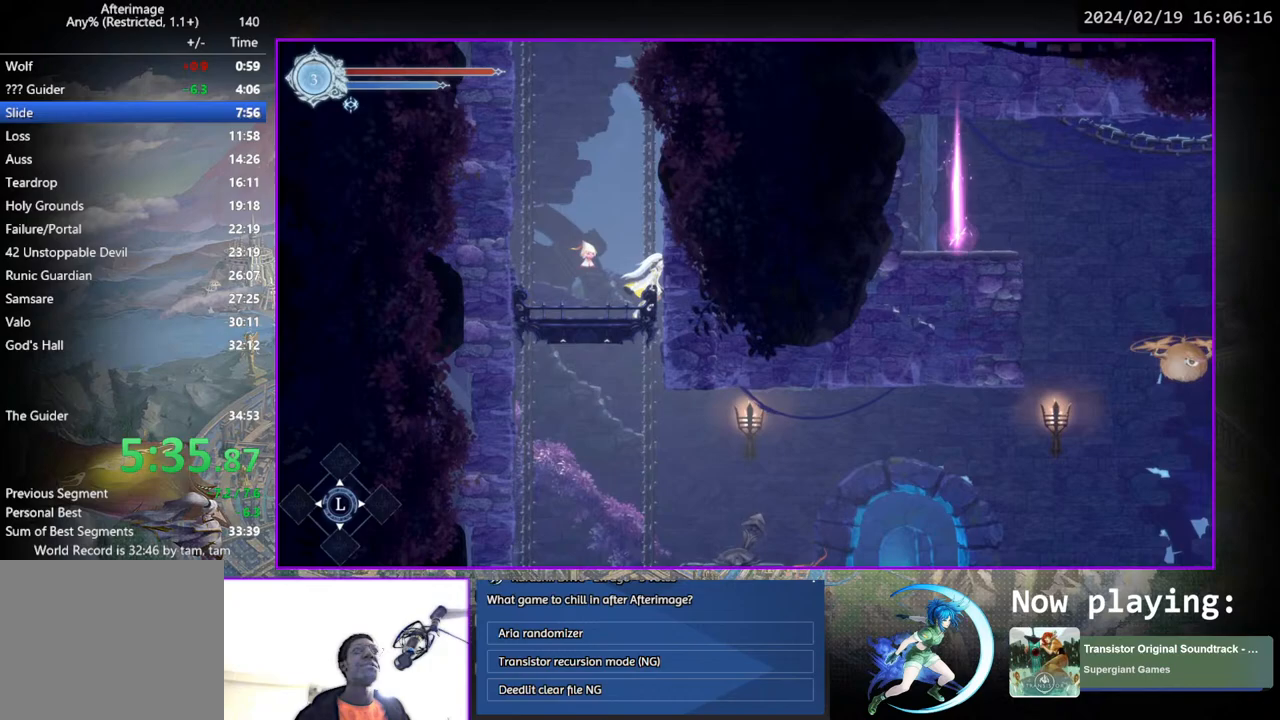
{"buttons": ["DPAD_RIGHT"], "left_stick": "center", "right_stick": "center", "events": []}
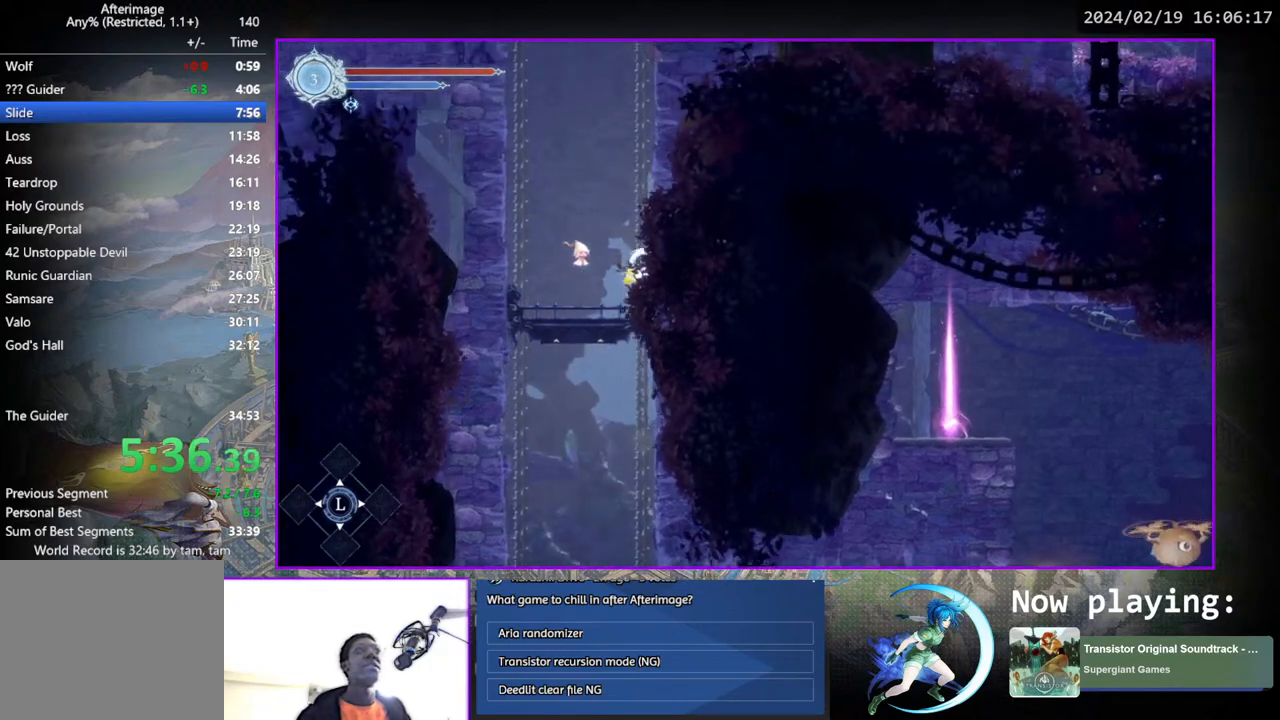
{"buttons": ["DPAD_RIGHT"], "left_stick": "center", "right_stick": "center", "events": []}
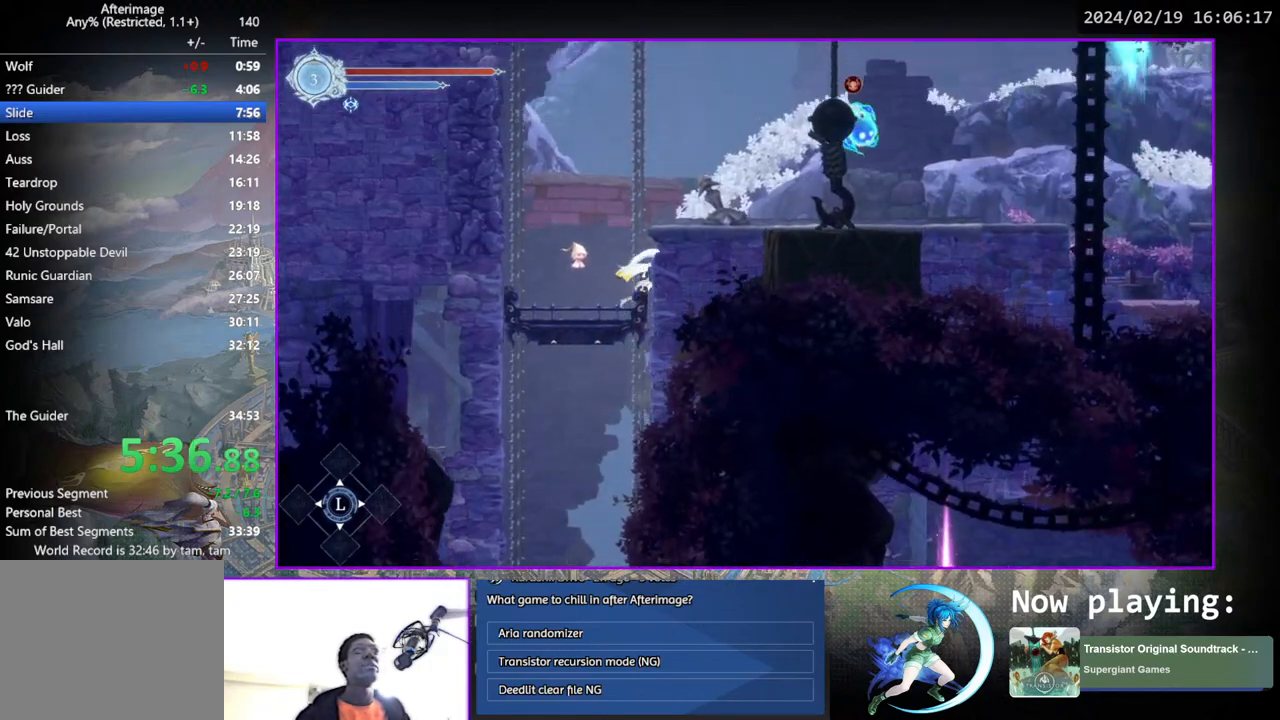
{"buttons": ["DPAD_RIGHT"], "left_stick": "center", "right_stick": "center", "events": []}
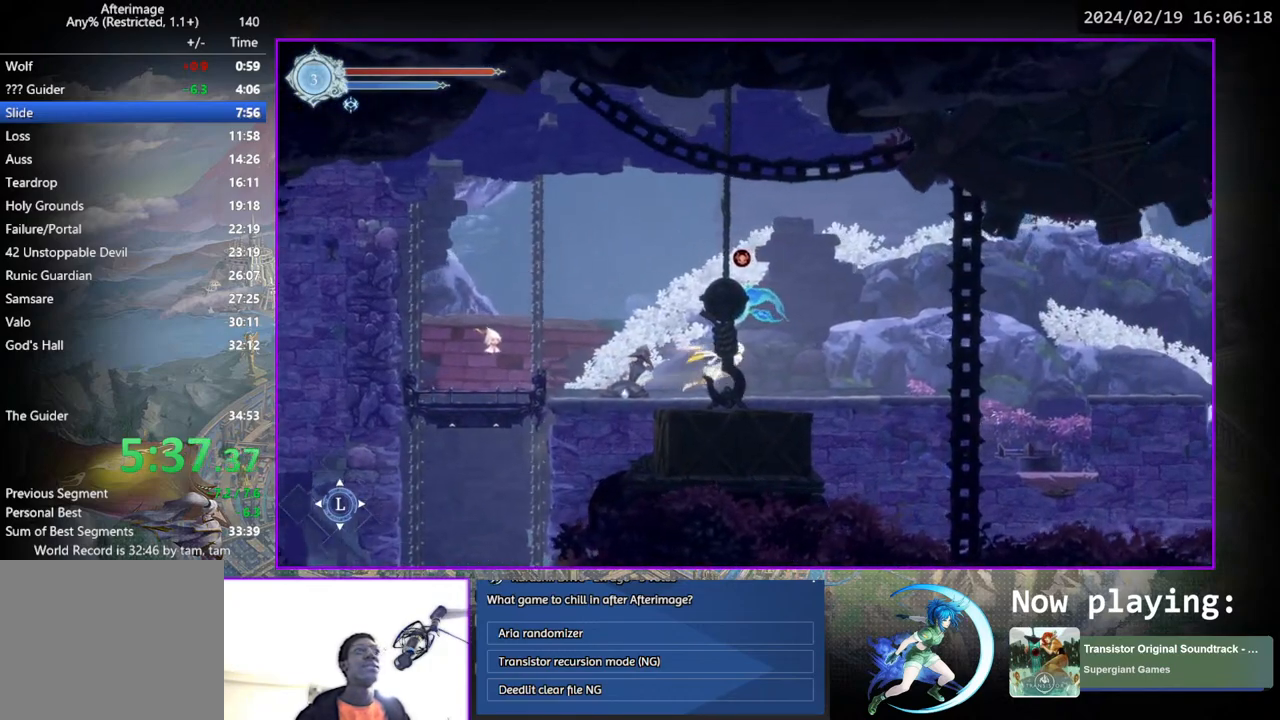
{"buttons": [], "left_stick": "center", "right_stick": "center", "events": [[467, "DPAD_RIGHT", "up"]]}
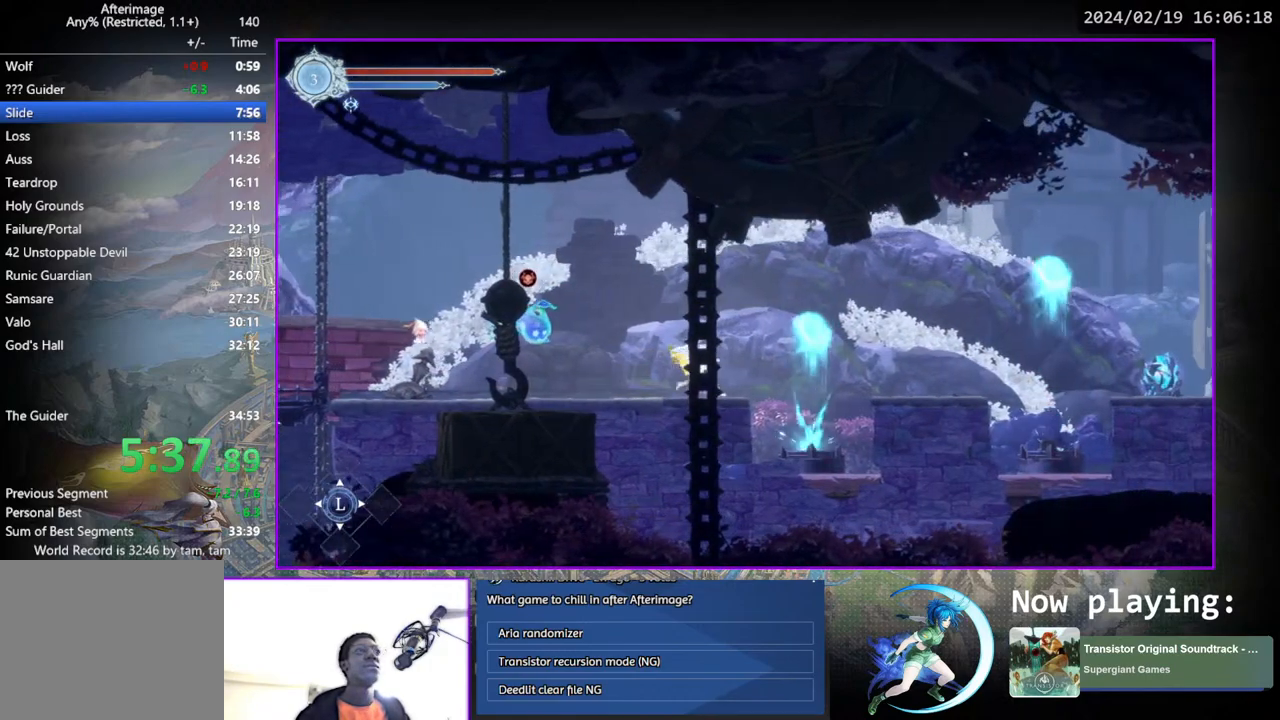
{"buttons": ["DPAD_RIGHT"], "left_stick": "center", "right_stick": "center", "events": [[183, "DPAD_RIGHT", "down"]]}
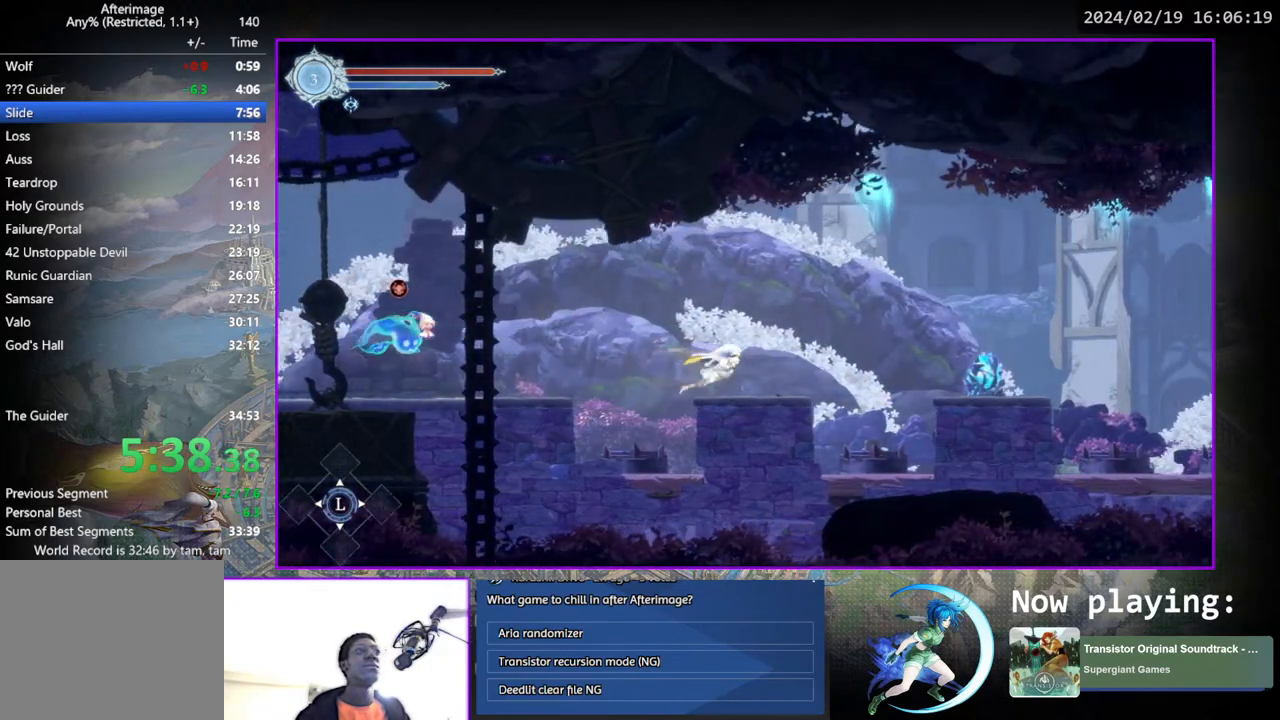
{"buttons": ["DPAD_RIGHT"], "left_stick": "center", "right_stick": "center", "events": []}
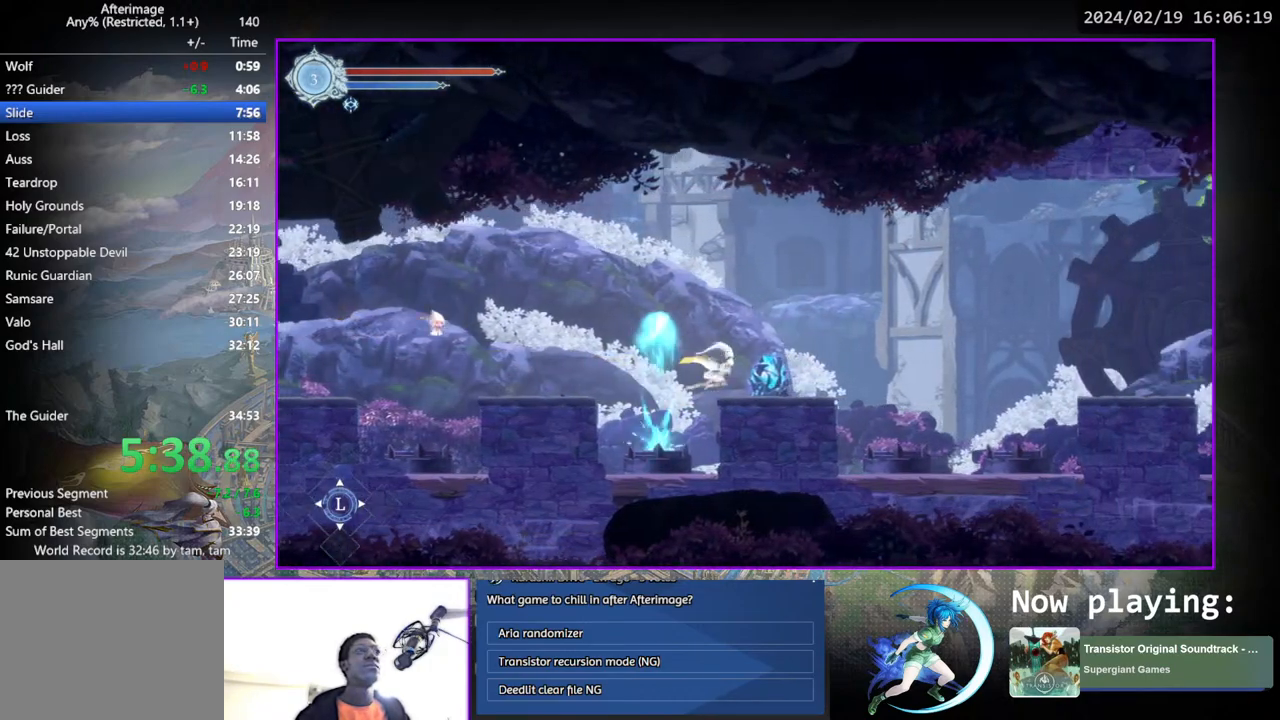
{"buttons": ["SQUARE"], "left_stick": "center", "right_stick": "center", "events": [[150, "DPAD_RIGHT", "up"], [167, "SQUARE", "down"], [283, "SQUARE", "up"], [333, "DPAD_DOWN", "down"], [367, "DPAD_DOWN", "up"], [400, "SQUARE", "down"]]}
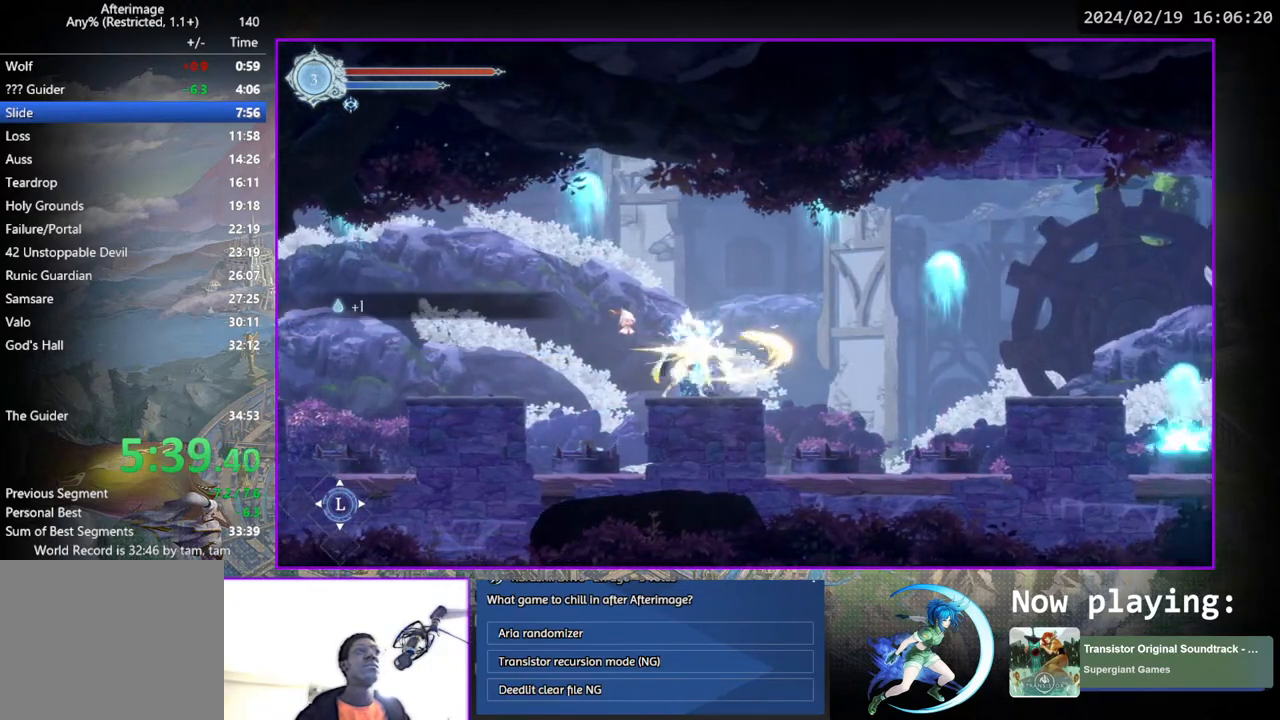
{"buttons": [], "left_stick": "center", "right_stick": "center", "events": [[50, "DPAD_DOWN", "down"], [50, "SQUARE", "up"], [100, "DPAD_DOWN", "up"], [250, "DPAD_RIGHT", "down"], [317, "DPAD_RIGHT", "up"]]}
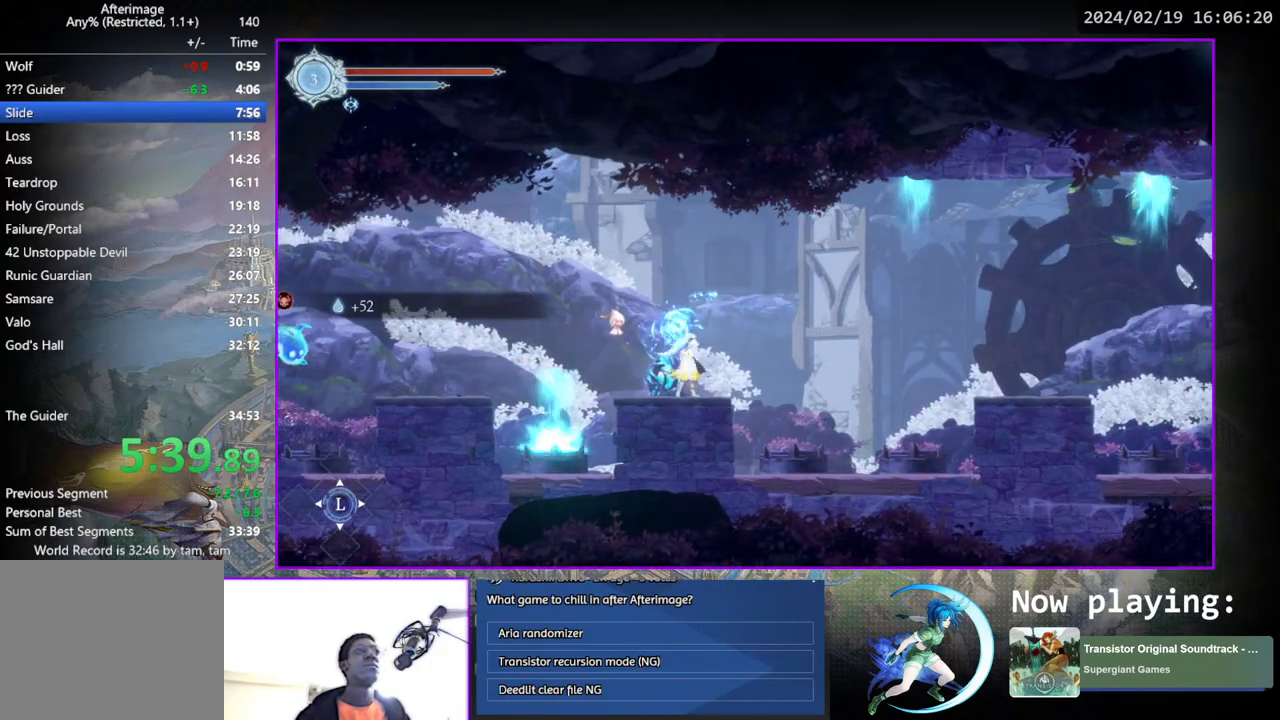
{"buttons": [], "left_stick": "center", "right_stick": "center", "events": [[267, "DPAD_RIGHT", "down"], [317, "DPAD_RIGHT", "up"]]}
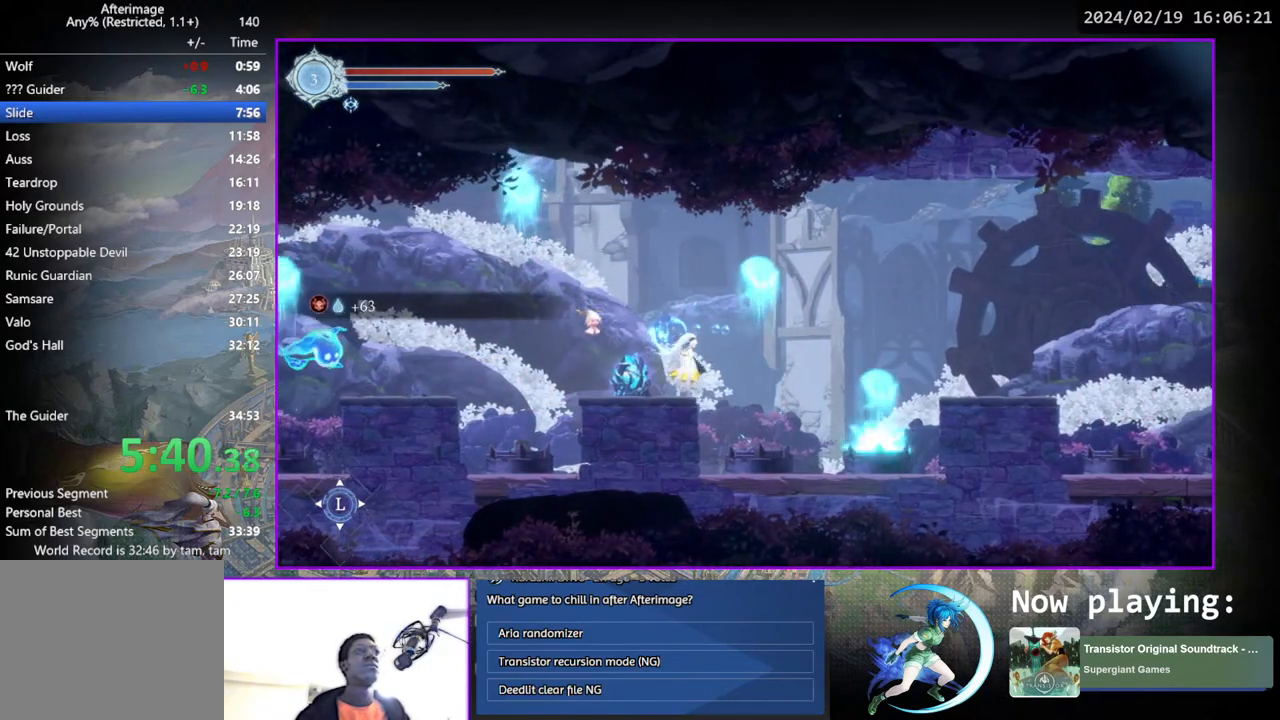
{"buttons": ["DPAD_RIGHT"], "left_stick": "center", "right_stick": "center", "events": [[83, "DPAD_RIGHT", "down"]]}
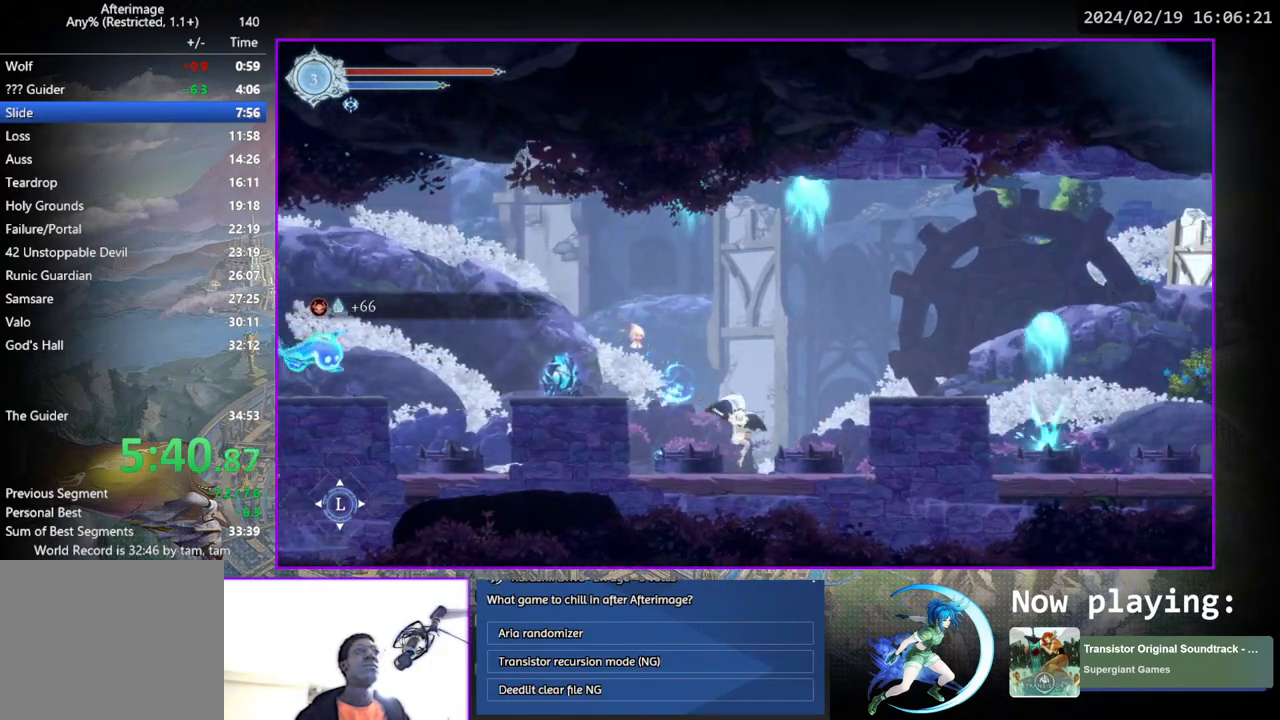
{"buttons": ["DPAD_RIGHT"], "left_stick": "center", "right_stick": "center", "events": [[167, "CROSS", "down"], [483, "CROSS", "up"]]}
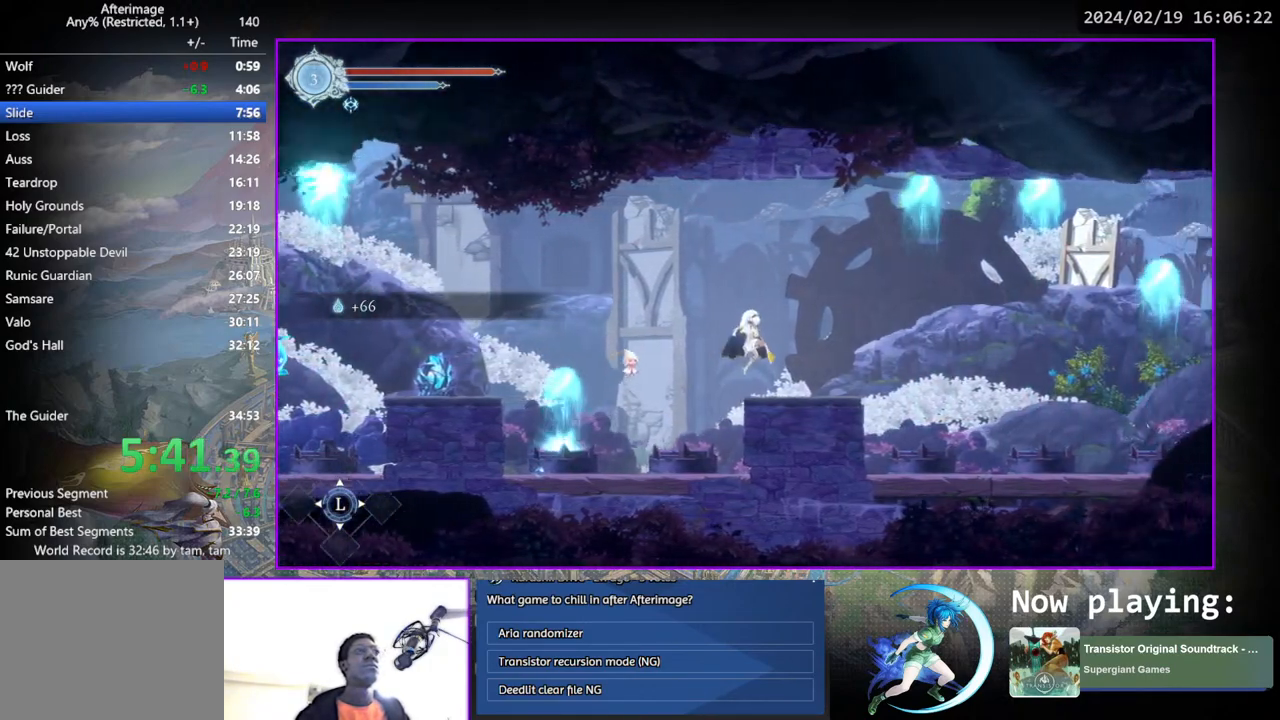
{"buttons": [], "left_stick": "center", "right_stick": "center", "events": [[267, "DPAD_RIGHT", "up"]]}
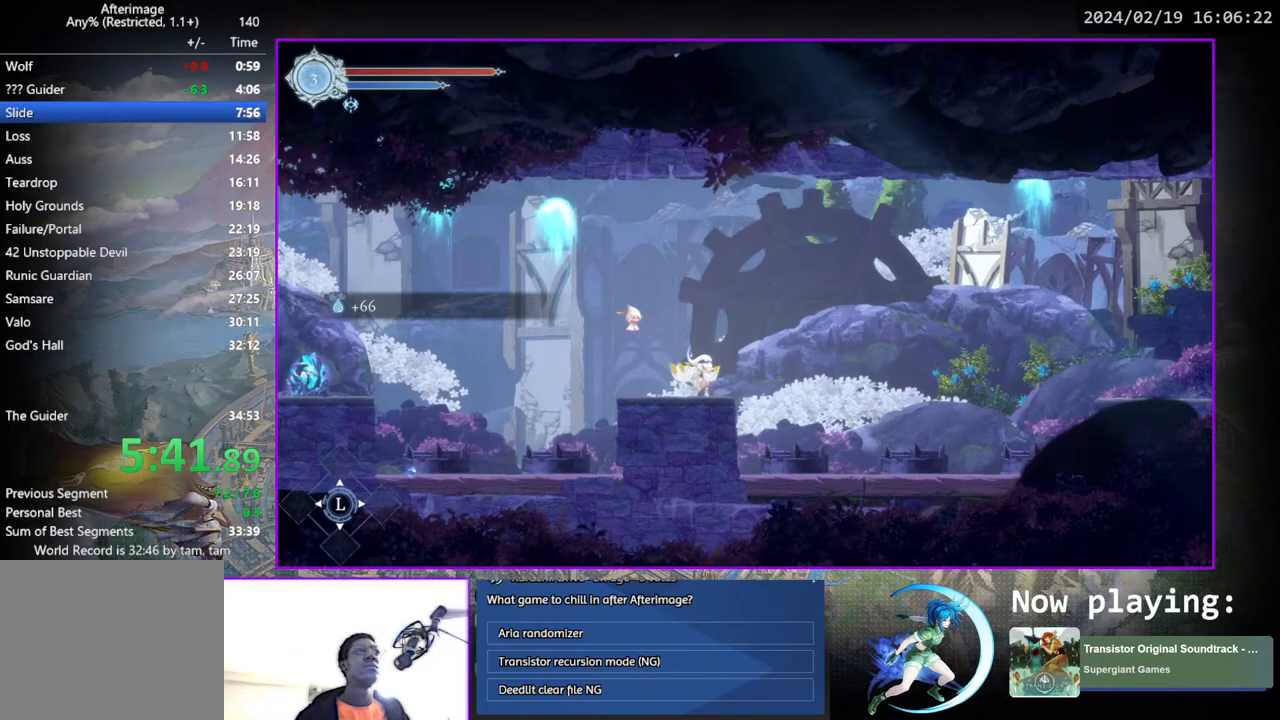
{"buttons": ["DPAD_RIGHT"], "left_stick": "center", "right_stick": "center", "events": [[467, "DPAD_RIGHT", "down"]]}
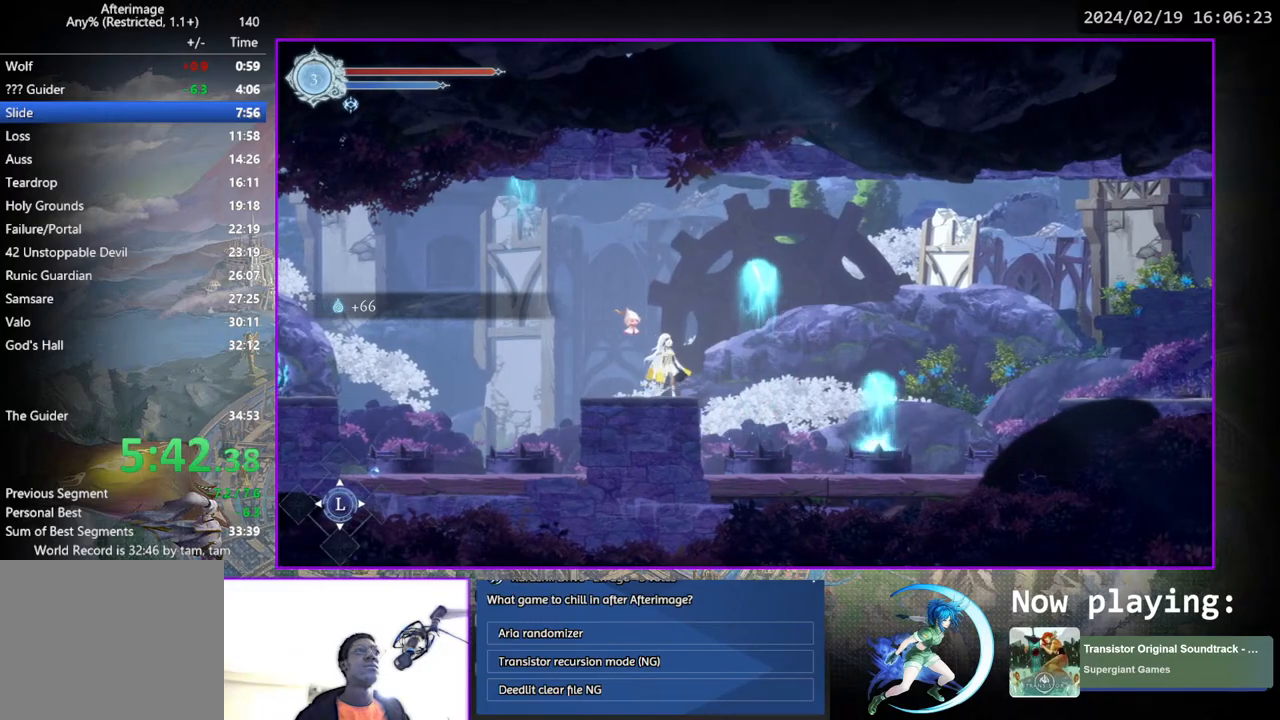
{"buttons": ["DPAD_RIGHT"], "left_stick": "center", "right_stick": "center", "events": []}